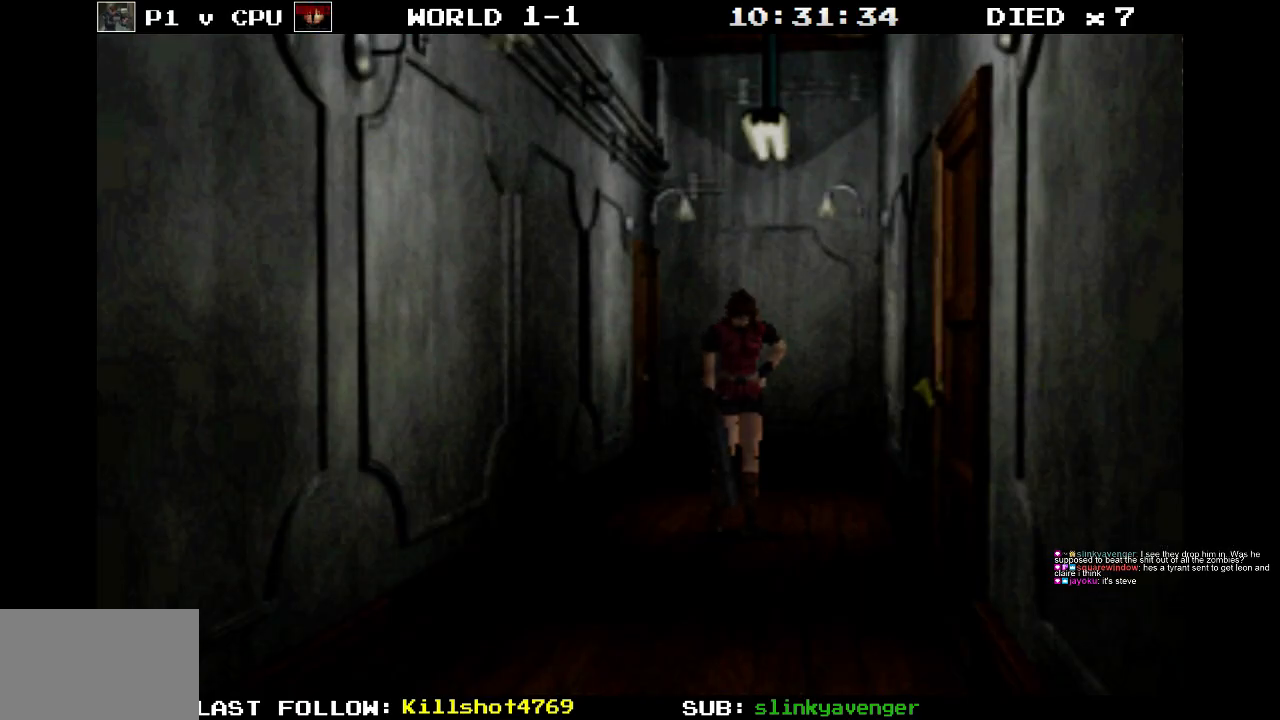
Gameplay with a controller (PlayStation layout); each line is a JSON object with the inputs held at the frame after it. "events" lists button and stick changes between this image and that frame as [ms after this image, input, new state], when the widget could be followed in between. Not read: L3 R3 left_stick right_stick.
{"buttons": ["DPAD_UP"], "events": [[217, "DPAD_UP", "down"]]}
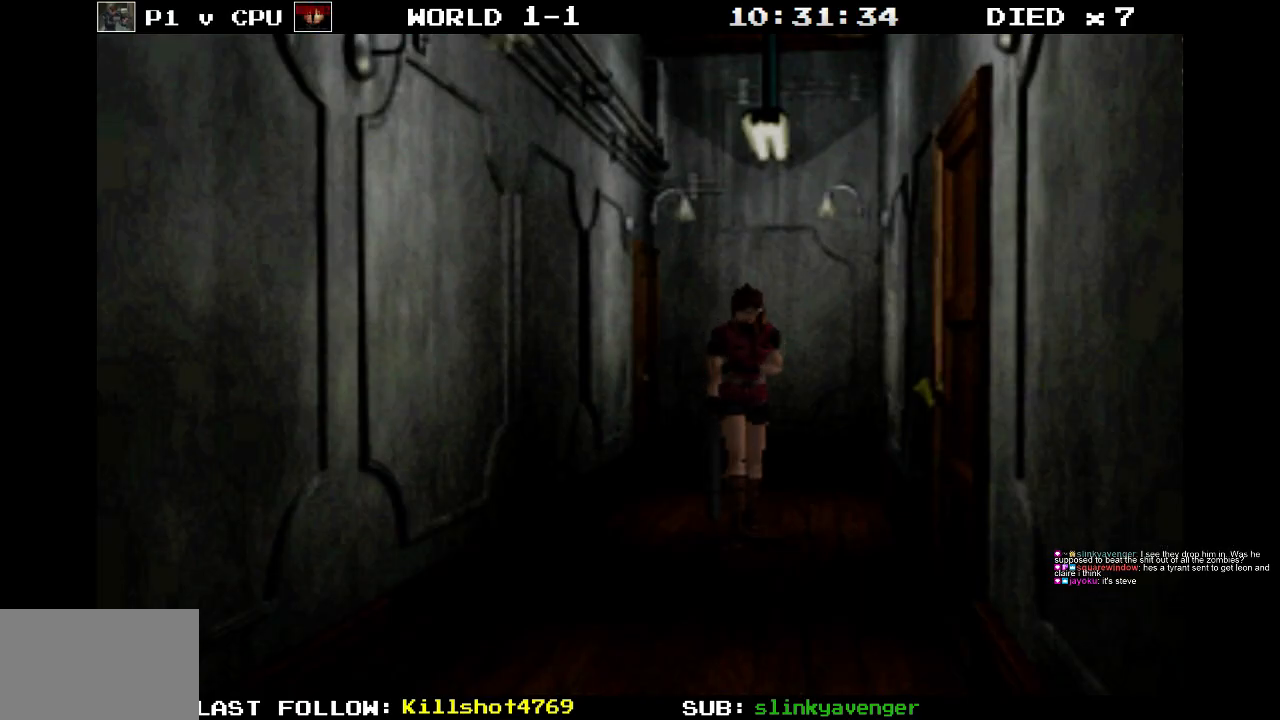
{"buttons": ["DPAD_UP", "DPAD_RIGHT"], "events": [[417, "DPAD_RIGHT", "down"]]}
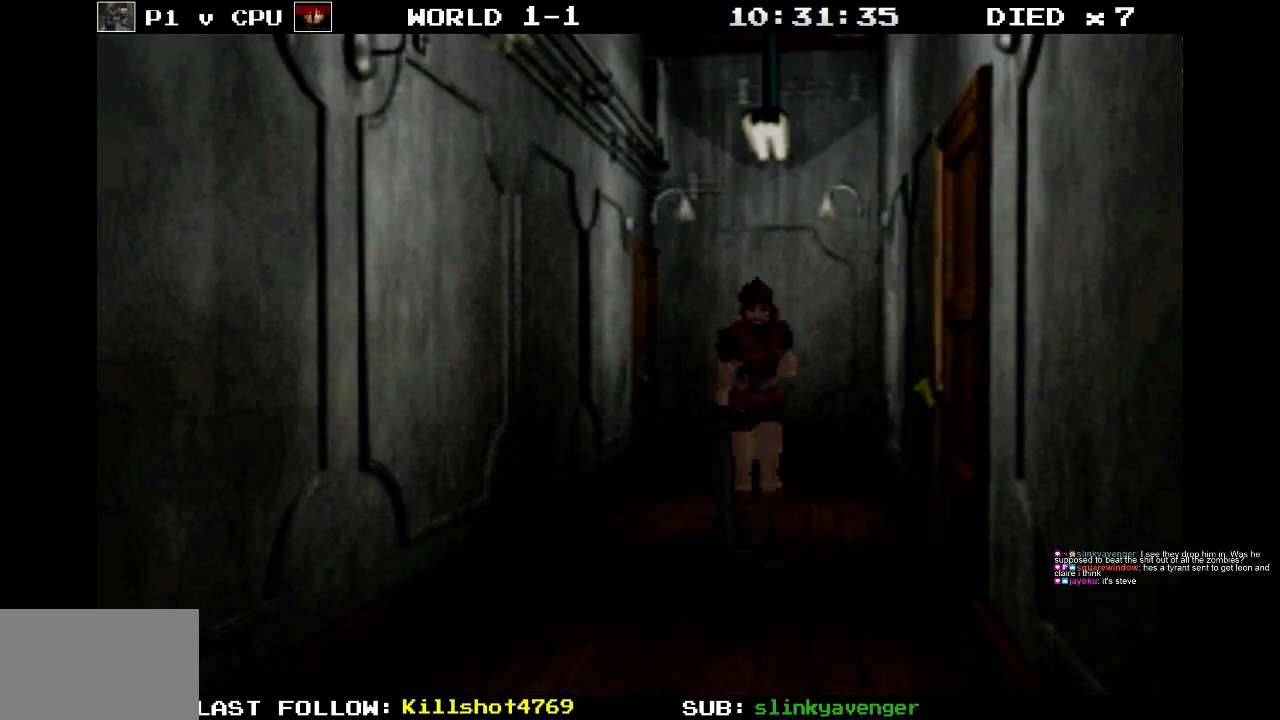
{"buttons": ["DPAD_UP"], "events": [[50, "DPAD_RIGHT", "up"]]}
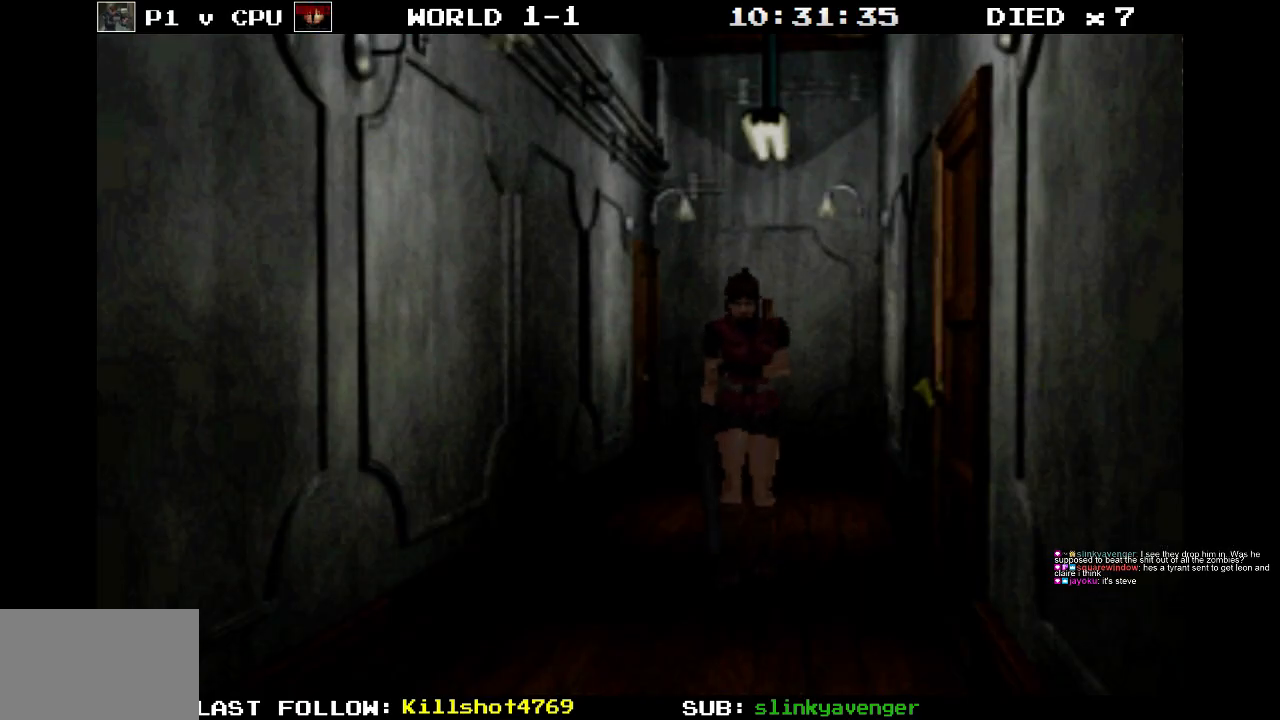
{"buttons": ["DPAD_UP"], "events": []}
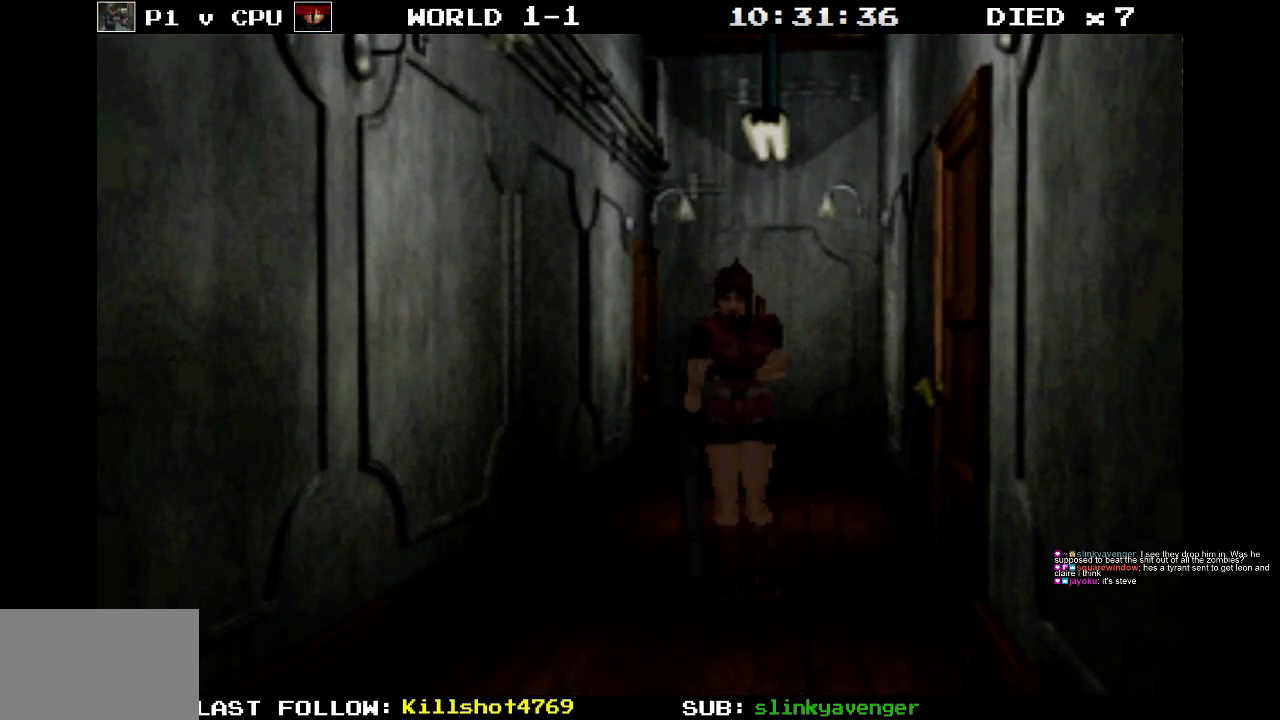
{"buttons": ["DPAD_UP"], "events": []}
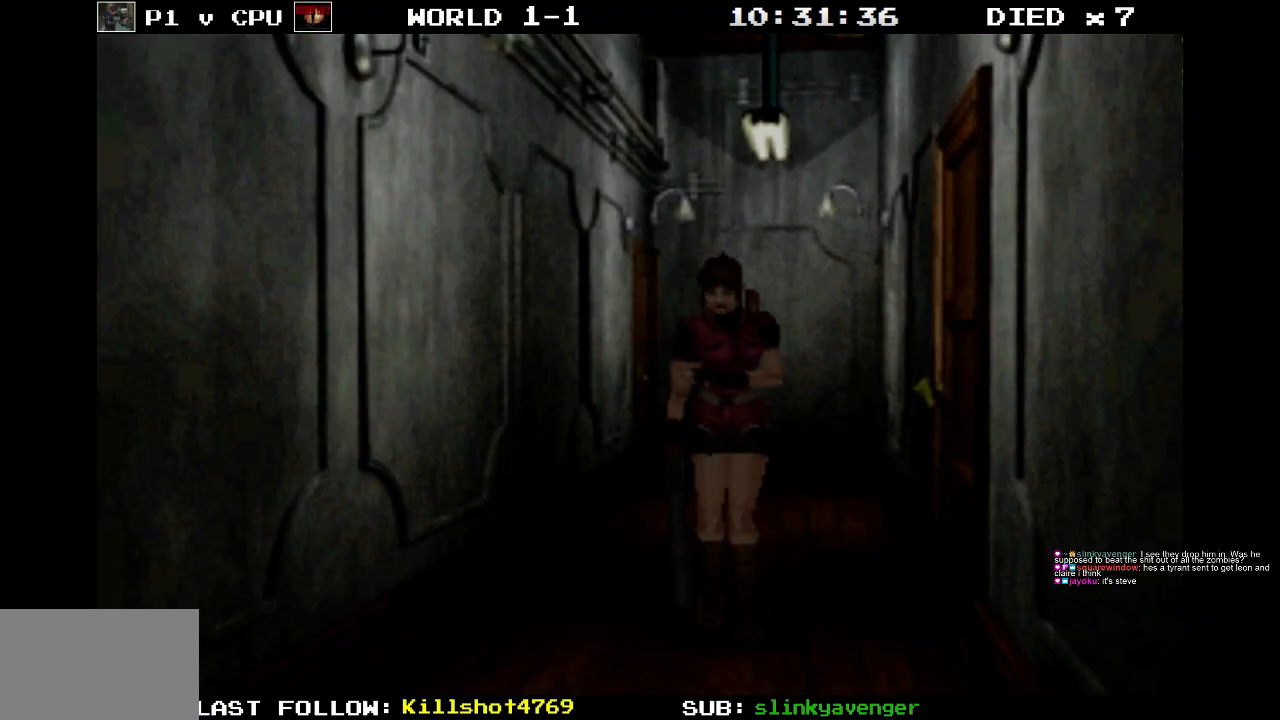
{"buttons": ["DPAD_UP"], "events": []}
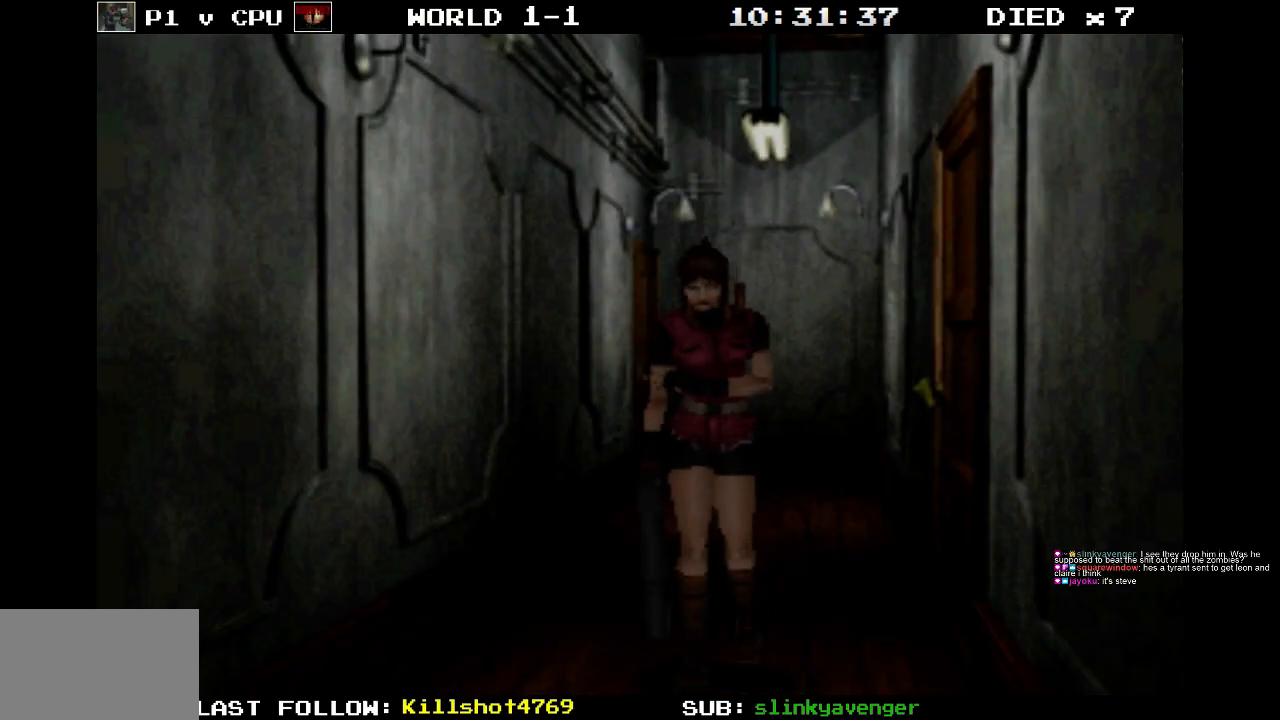
{"buttons": ["DPAD_UP"], "events": []}
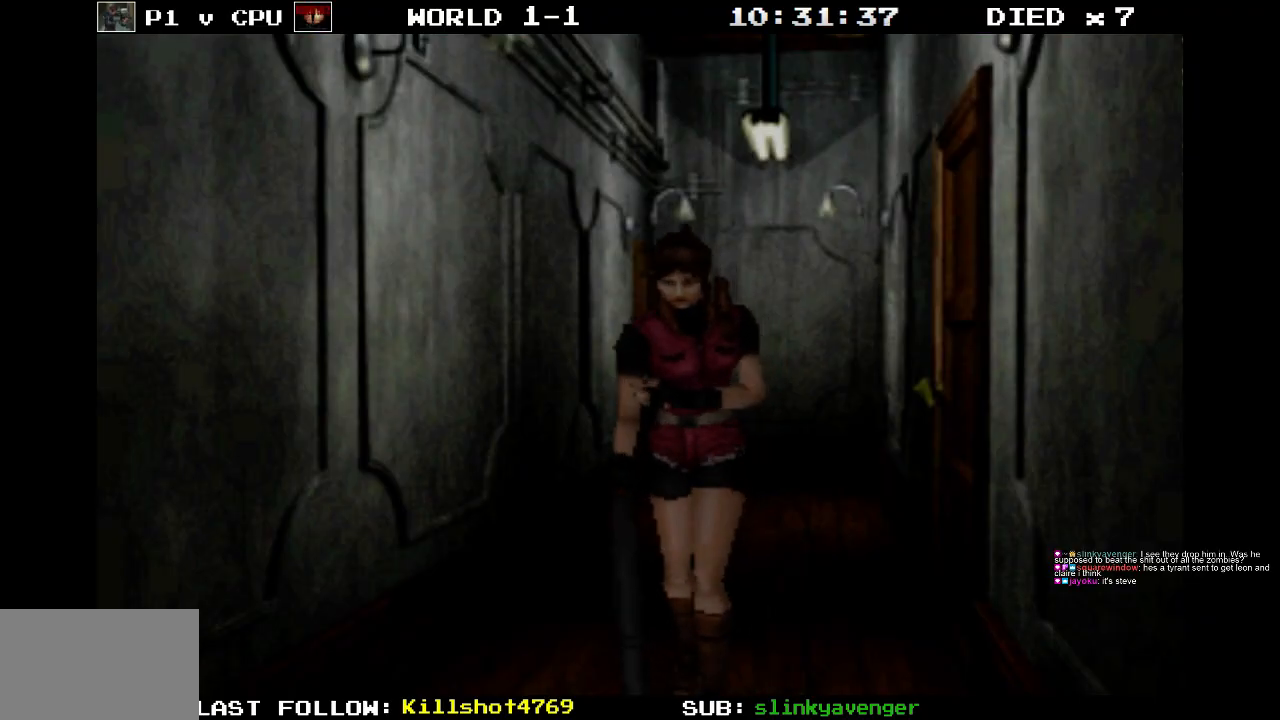
{"buttons": ["DPAD_UP"], "events": []}
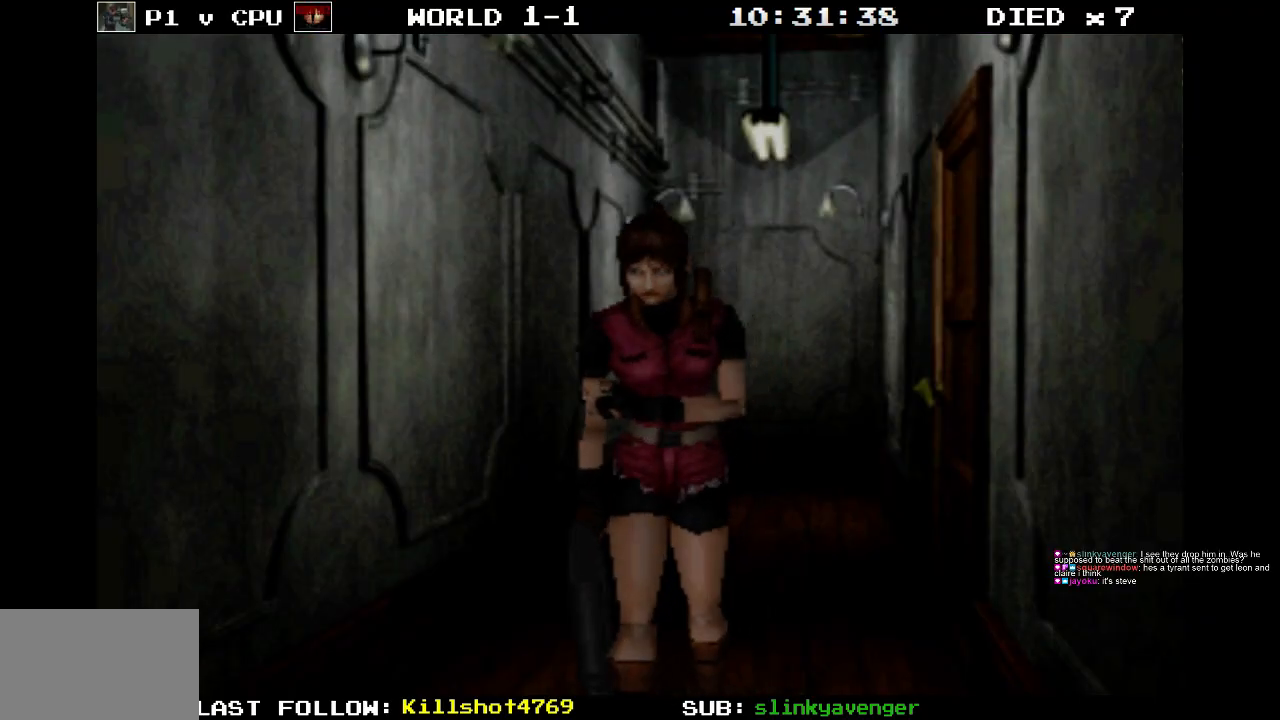
{"buttons": [], "events": [[417, "DPAD_UP", "up"]]}
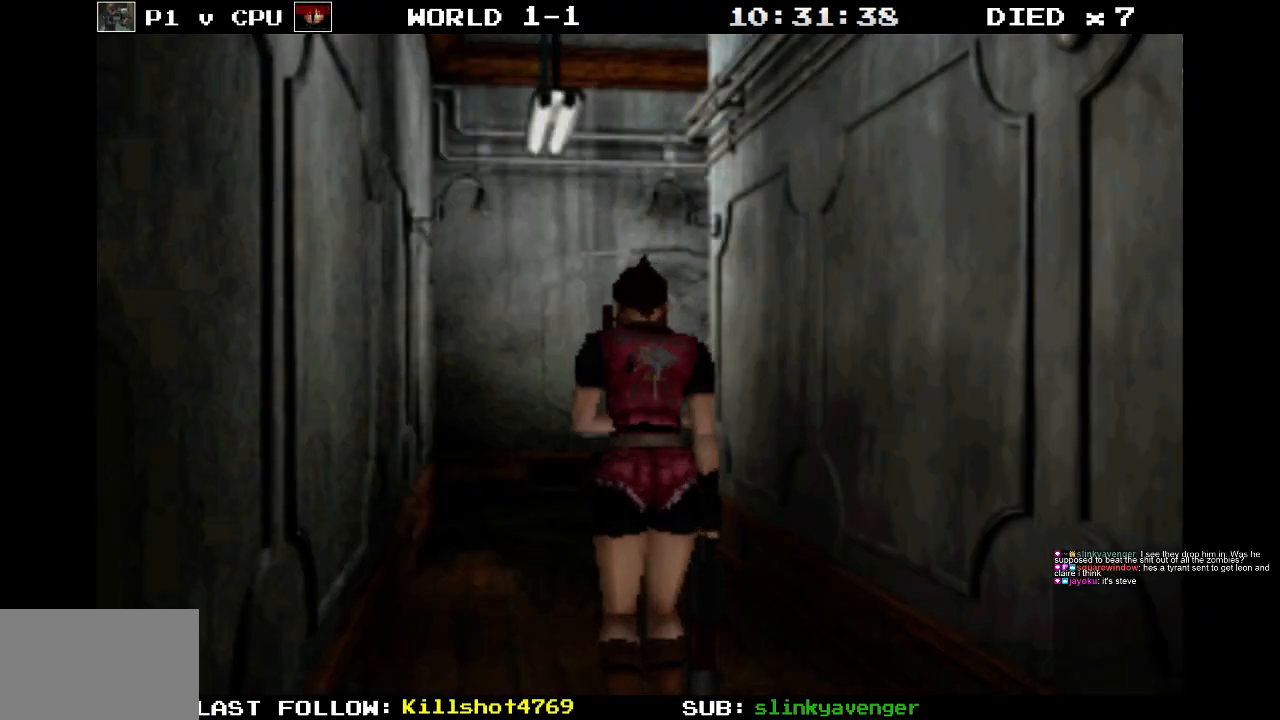
{"buttons": [], "events": []}
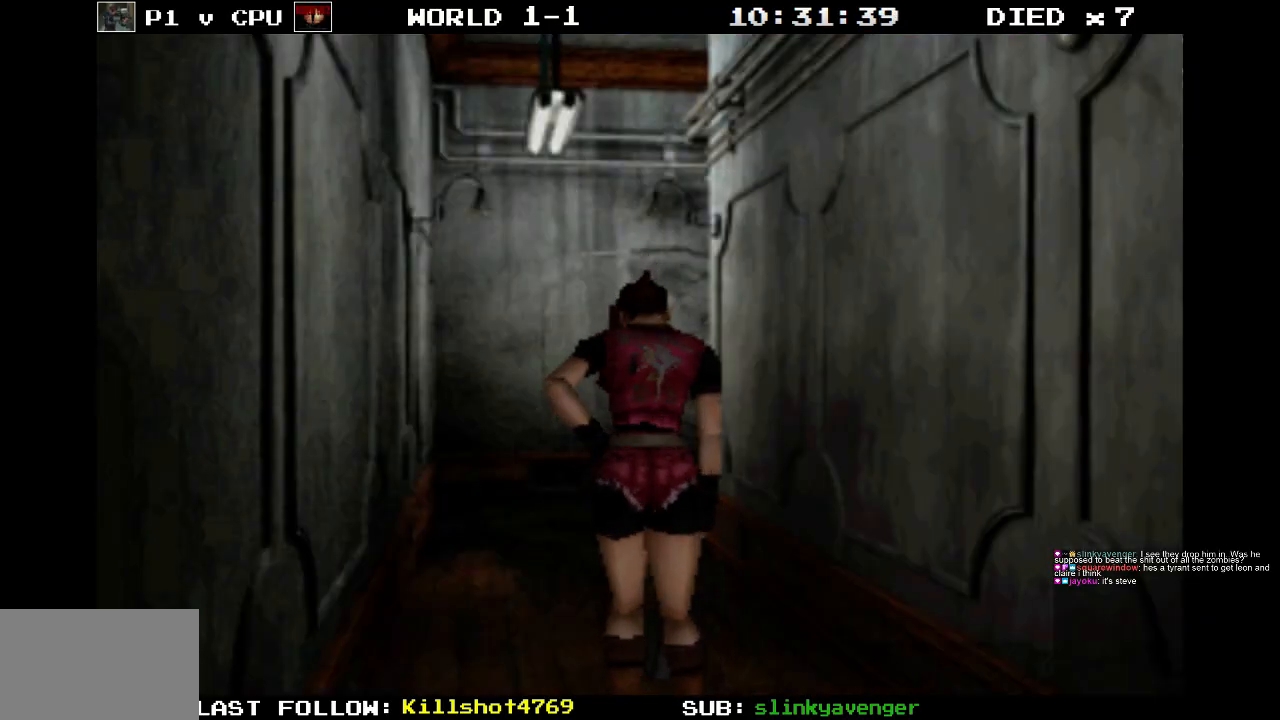
{"buttons": [], "events": []}
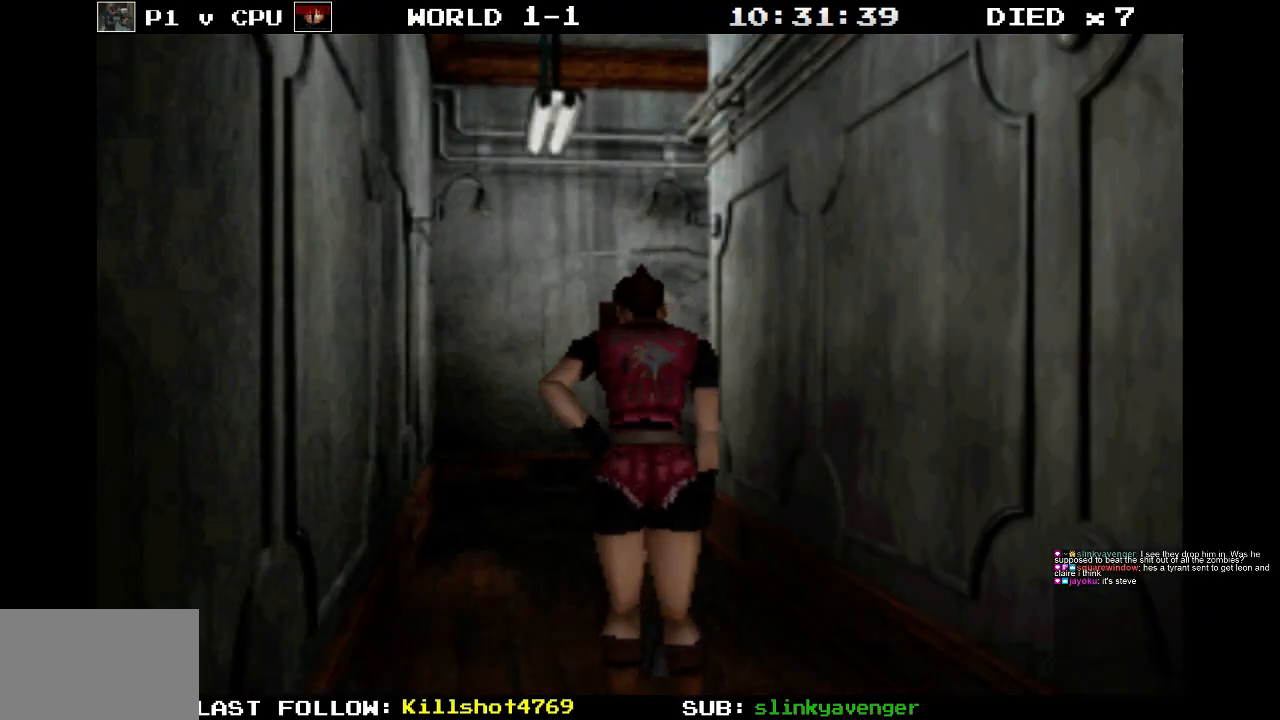
{"buttons": [], "events": []}
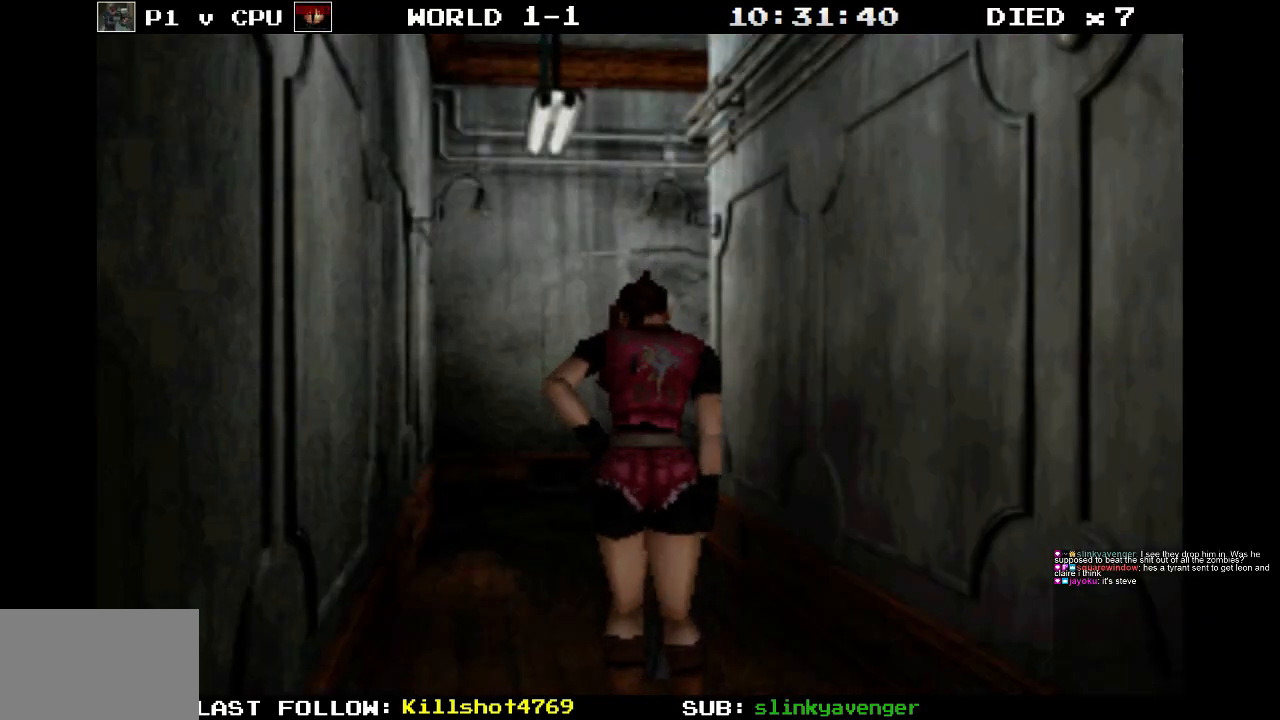
{"buttons": [], "events": []}
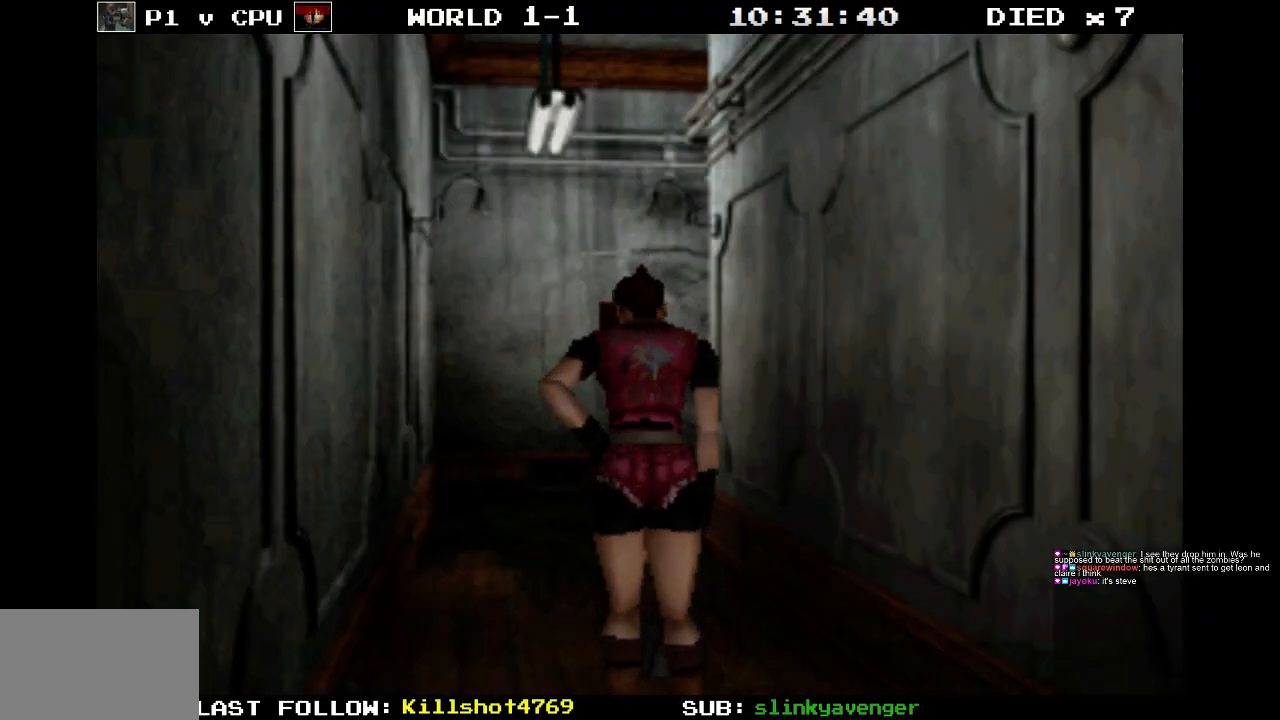
{"buttons": [], "events": []}
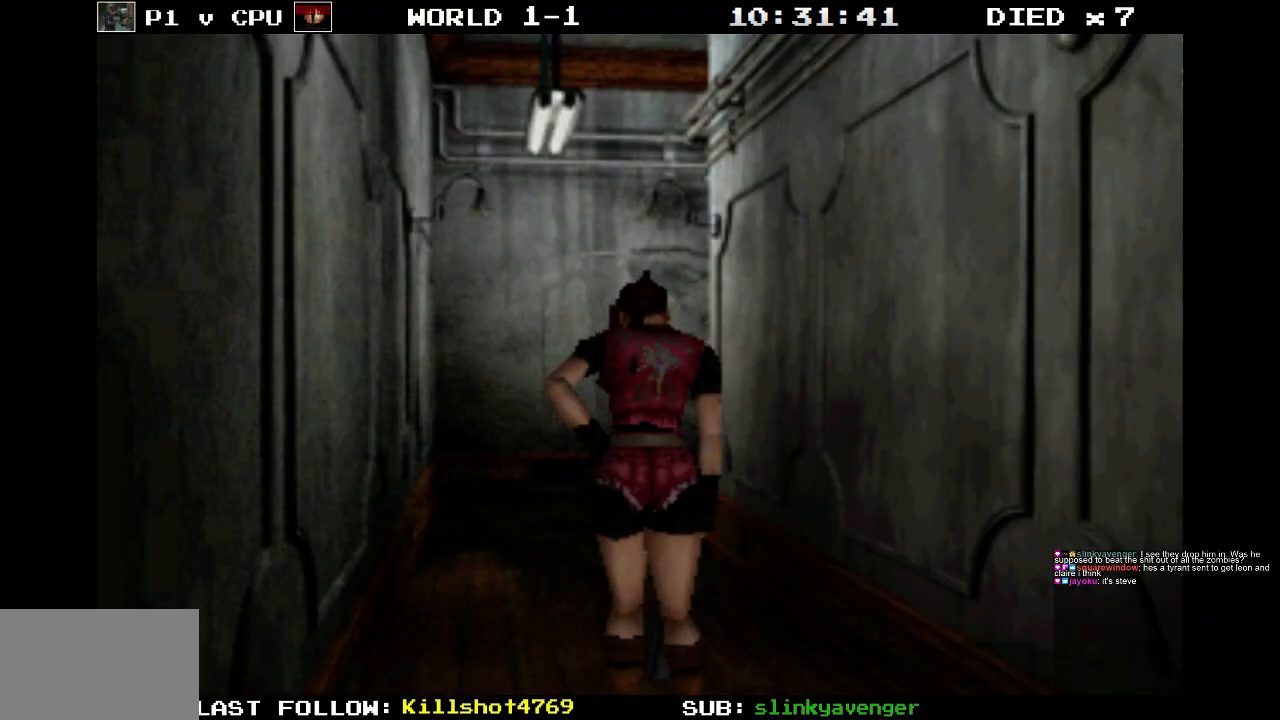
{"buttons": ["DPAD_UP"], "events": [[350, "DPAD_UP", "down"]]}
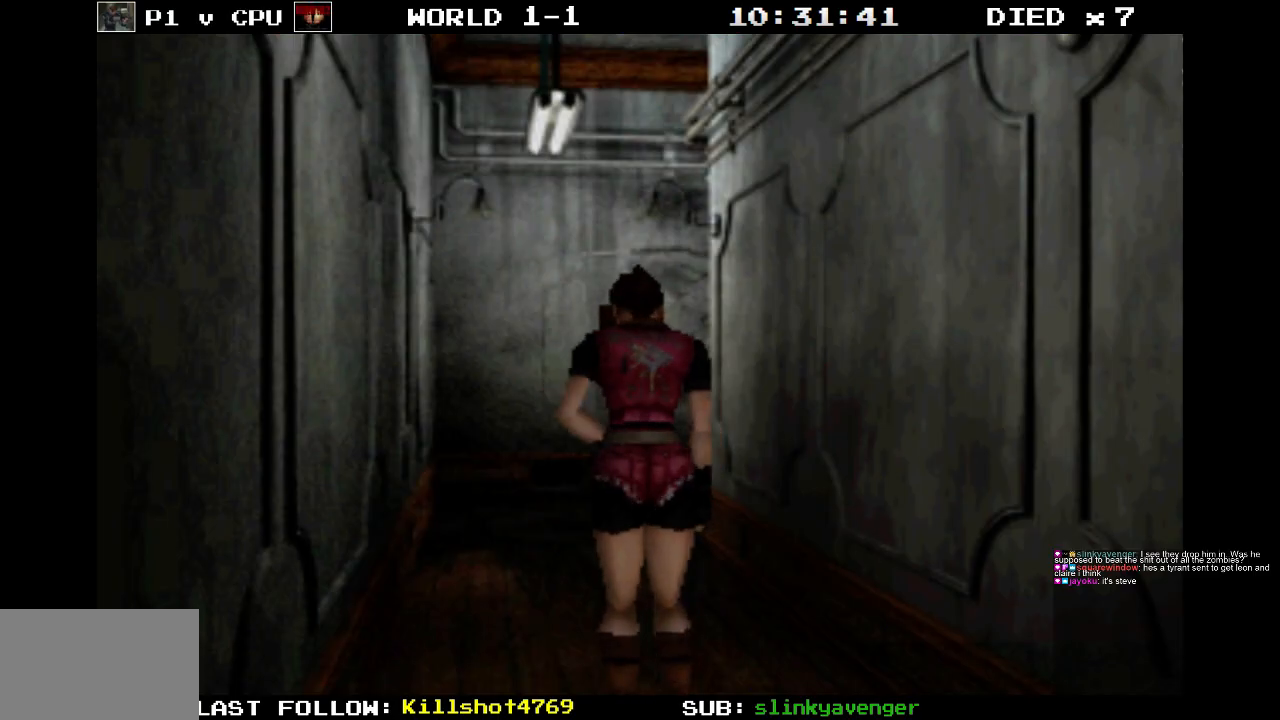
{"buttons": ["DPAD_UP"], "events": []}
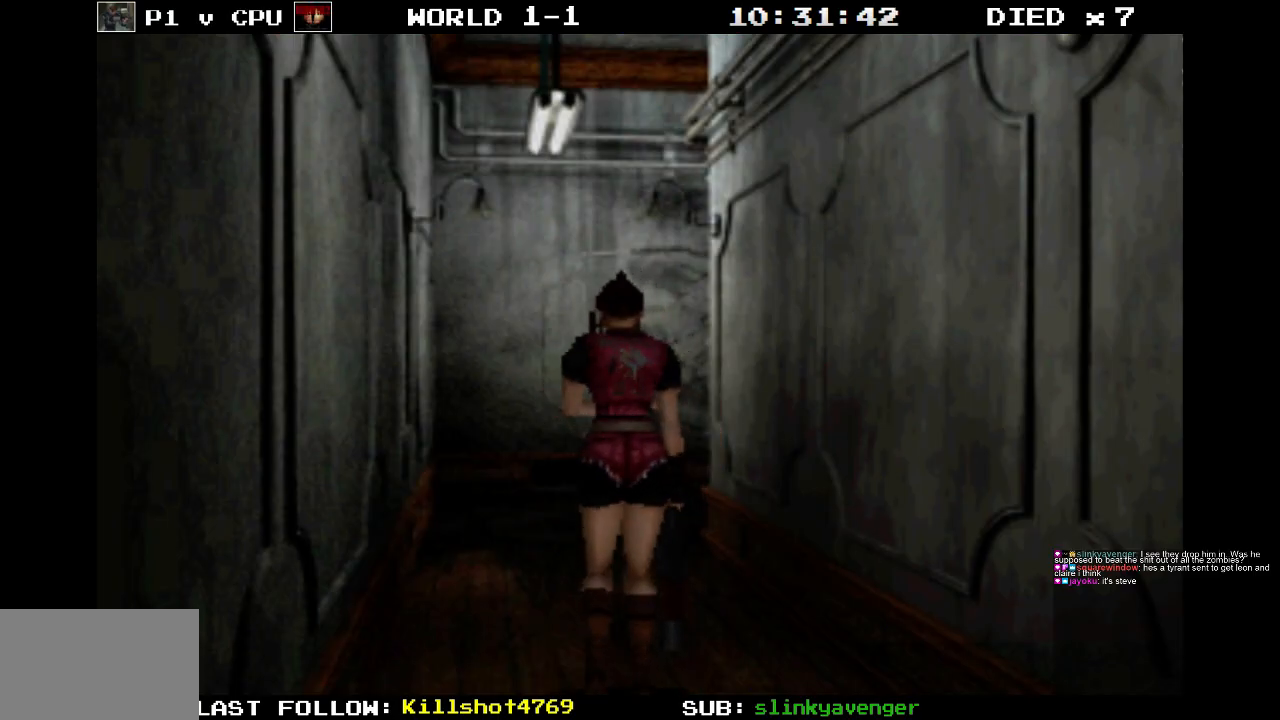
{"buttons": ["DPAD_UP"], "events": []}
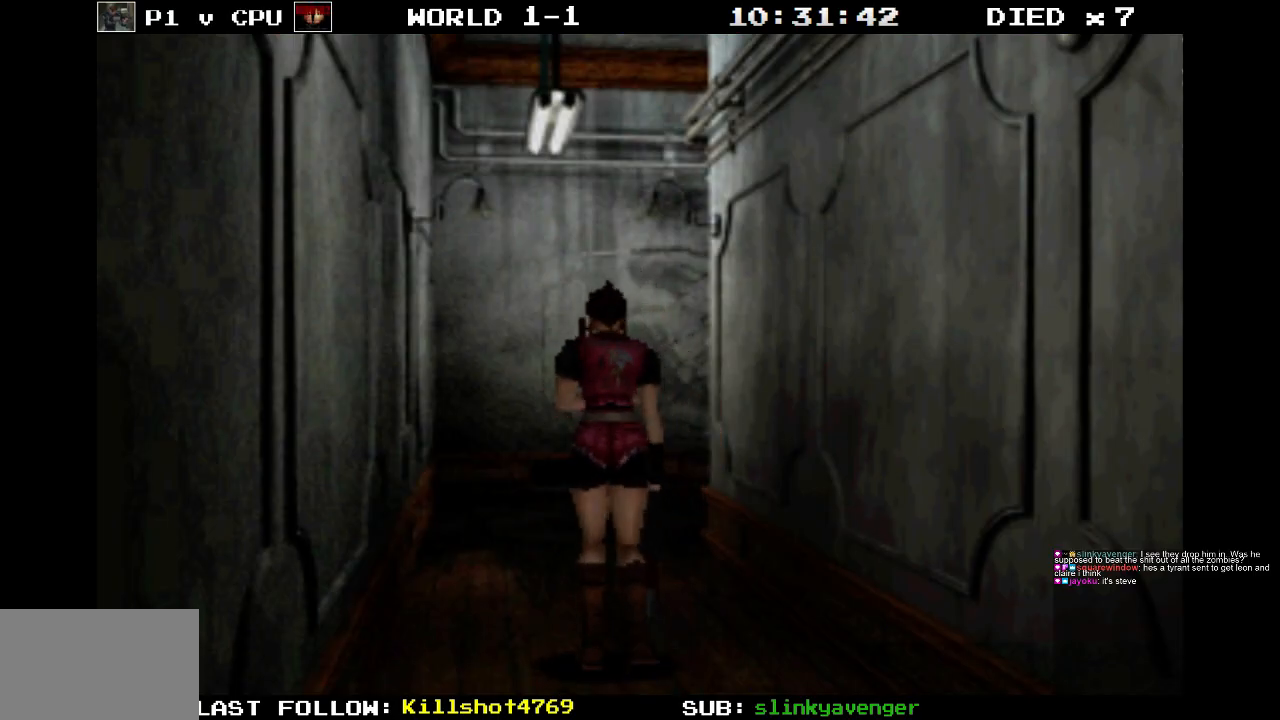
{"buttons": ["DPAD_UP"], "events": []}
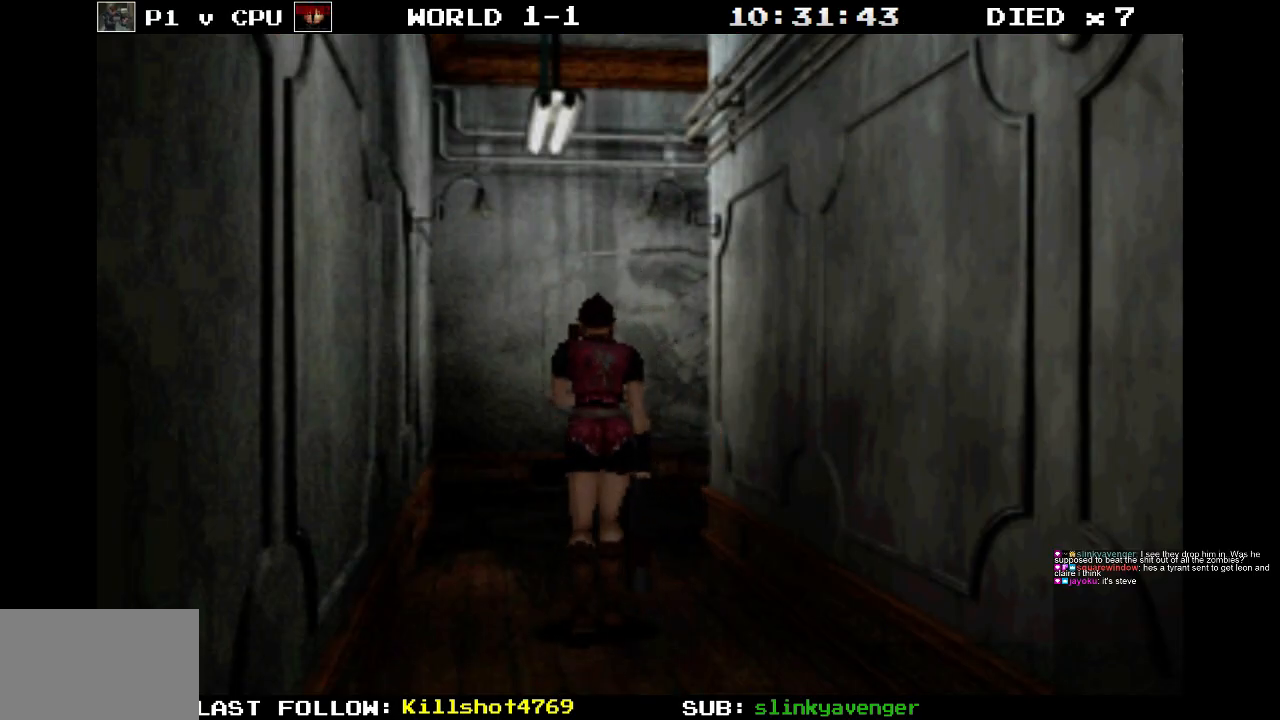
{"buttons": ["DPAD_UP"], "events": []}
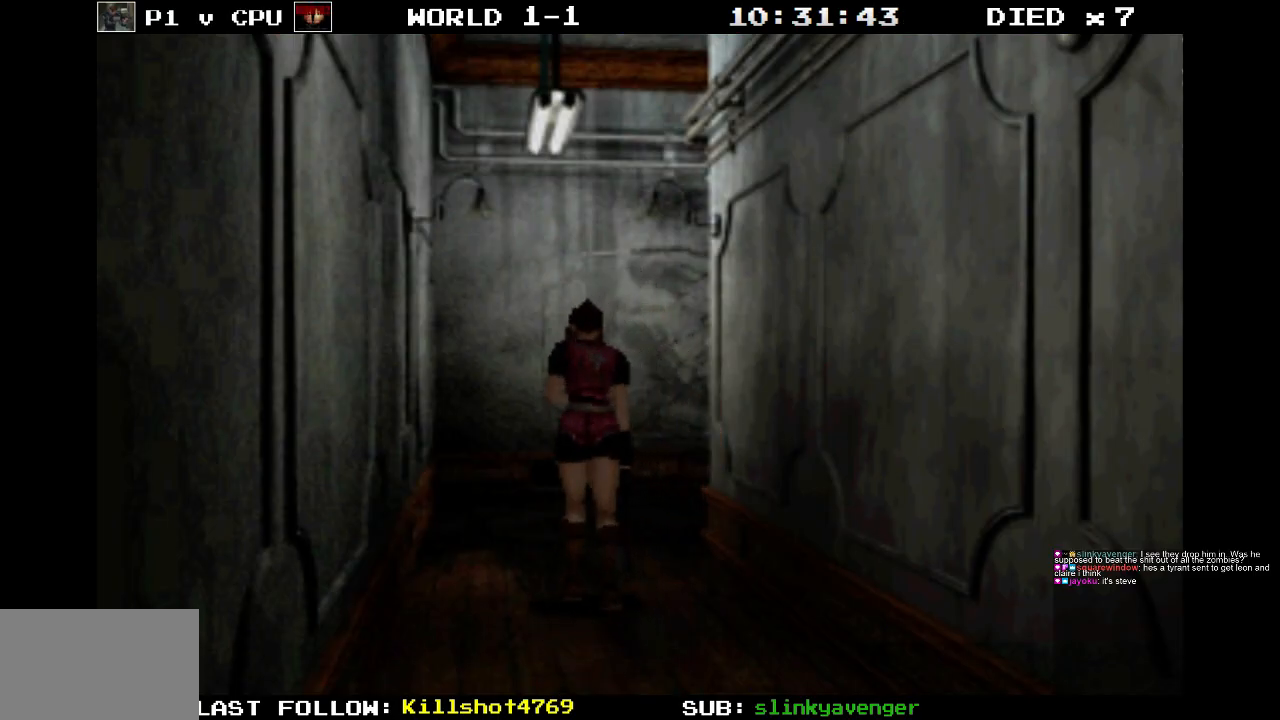
{"buttons": ["DPAD_UP"], "events": []}
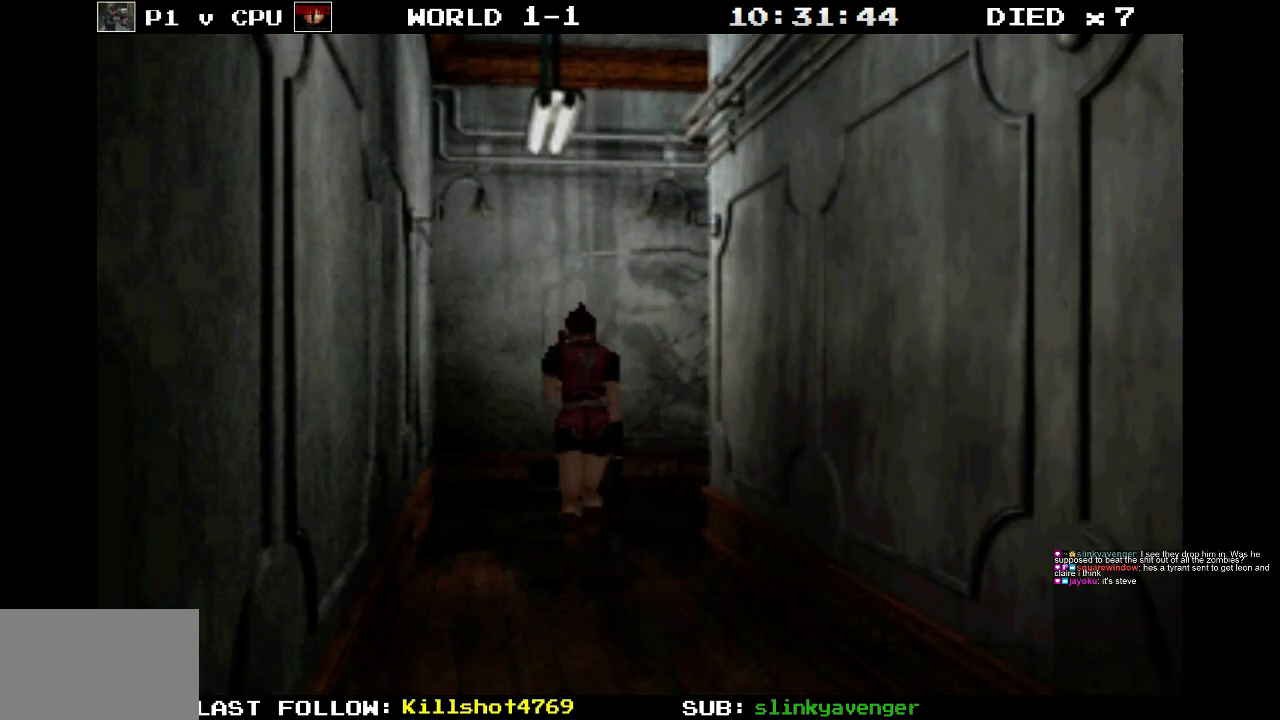
{"buttons": ["DPAD_UP"], "events": []}
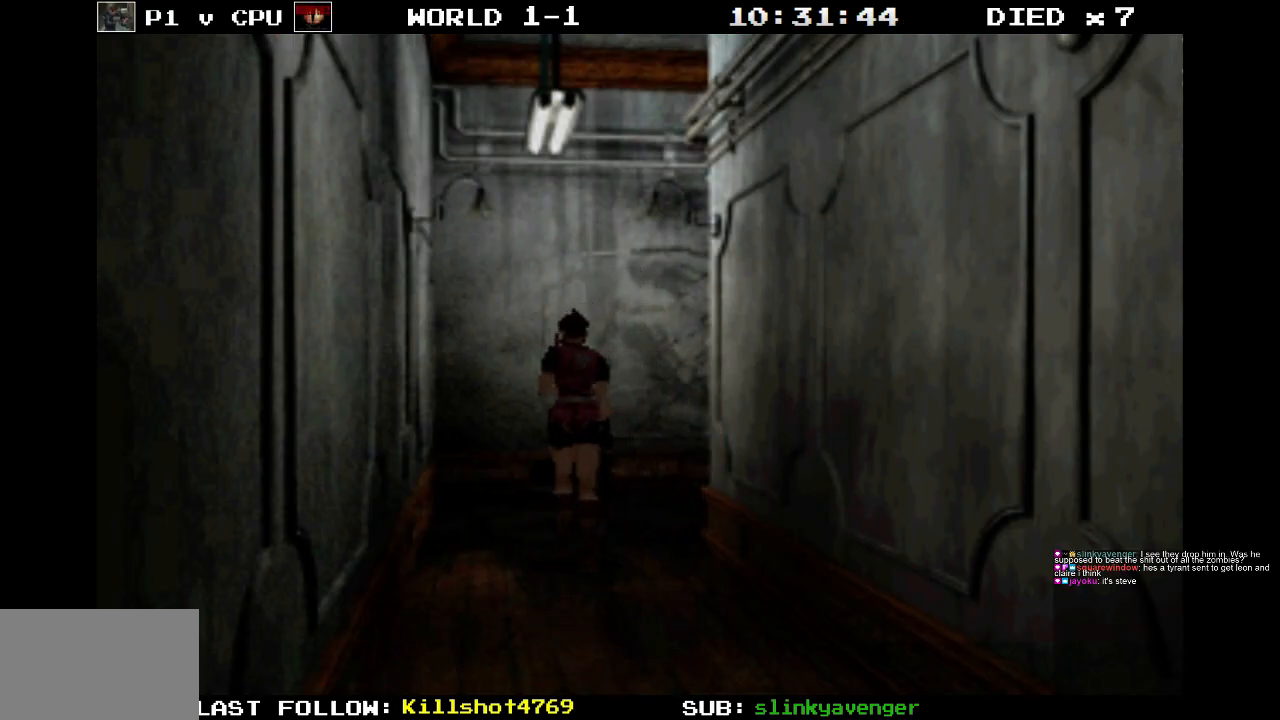
{"buttons": ["DPAD_UP"], "events": []}
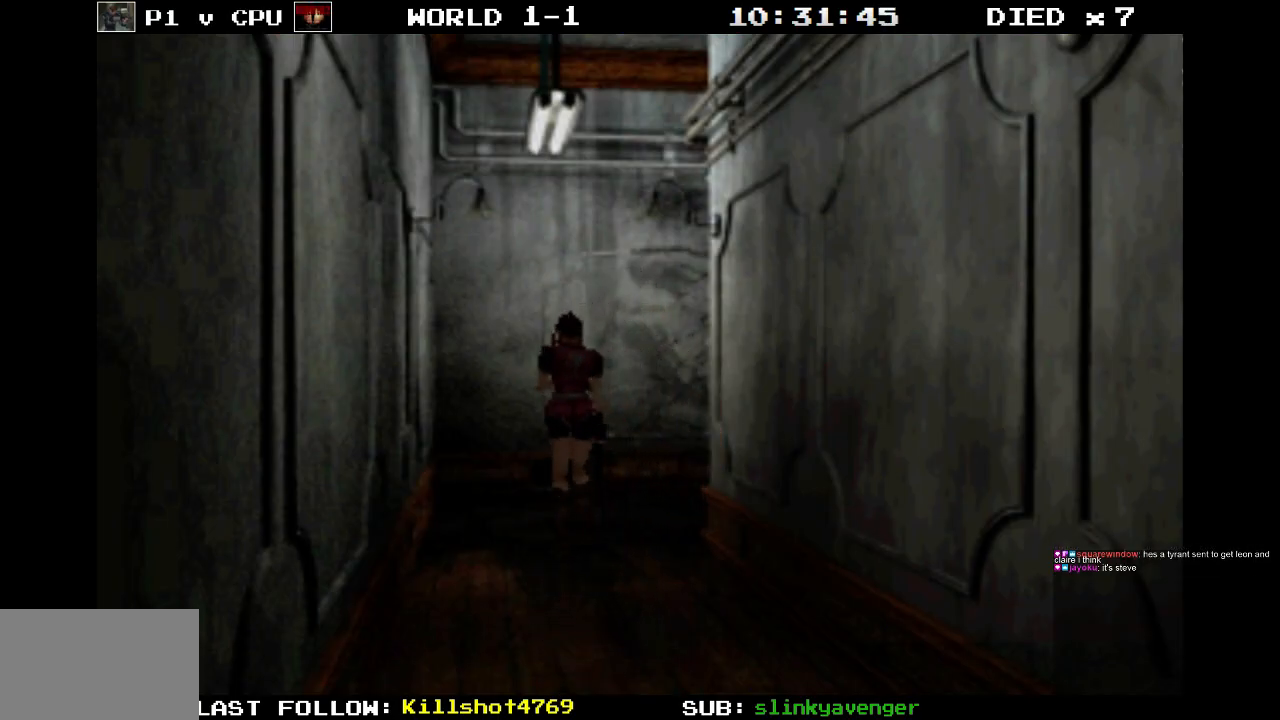
{"buttons": ["DPAD_UP", "DPAD_RIGHT"], "events": [[383, "DPAD_RIGHT", "down"]]}
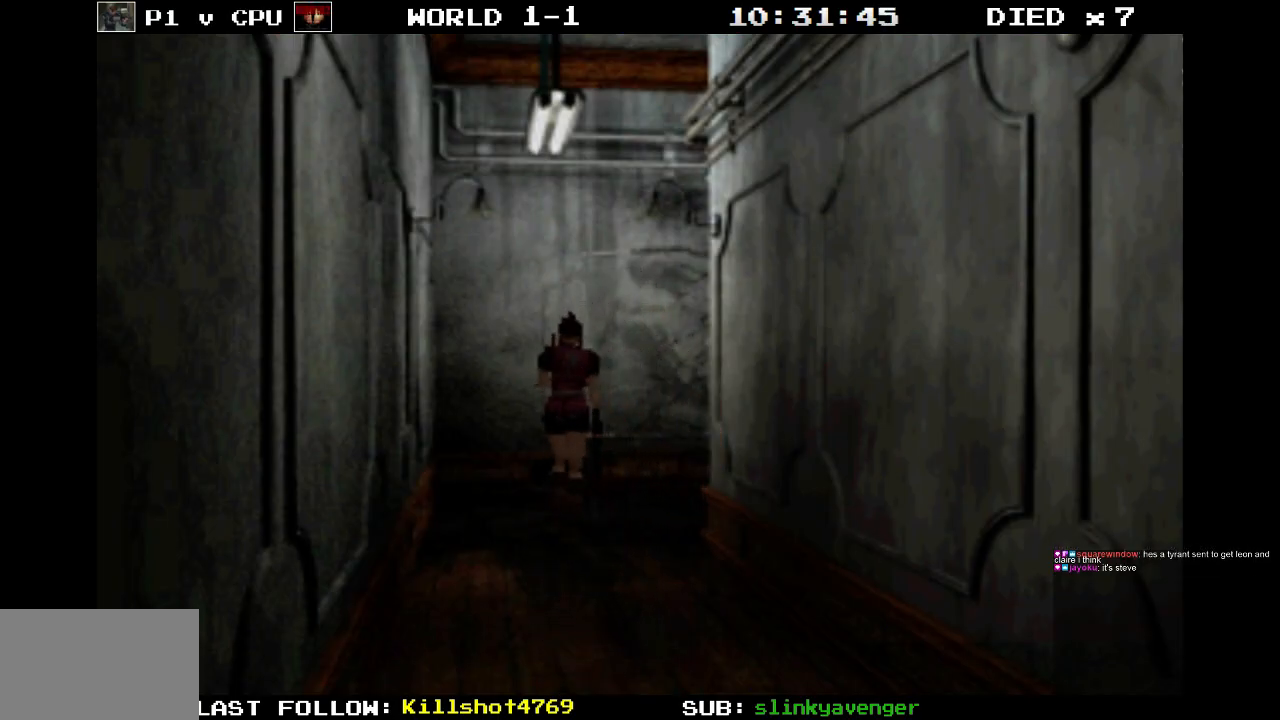
{"buttons": ["DPAD_UP", "DPAD_RIGHT"], "events": []}